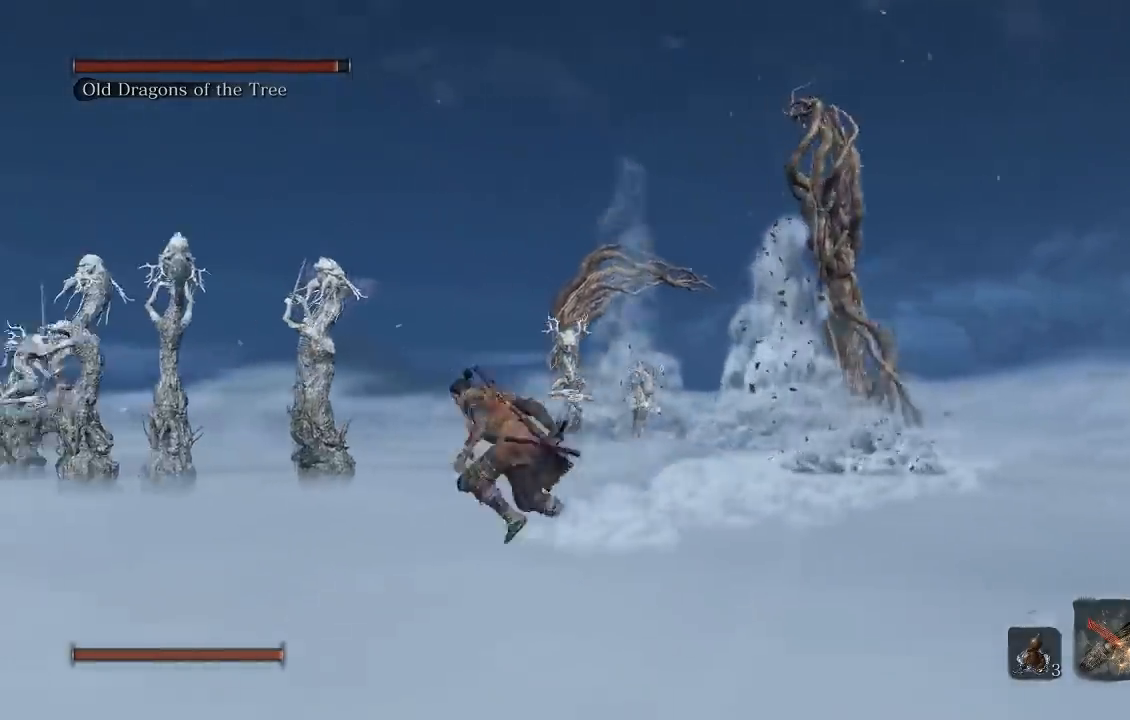
Gameplay with a controller (Xbox layout); each line is a JSON object with the inputs held at the frame after it. "button_events" lists button changes between this image and that frame as [ms after this image, input, new state], when the widget could be followed in between (sticks are given only as held states).
{"buttons": [], "left_stick": "up", "right_stick": "center", "button_events": []}
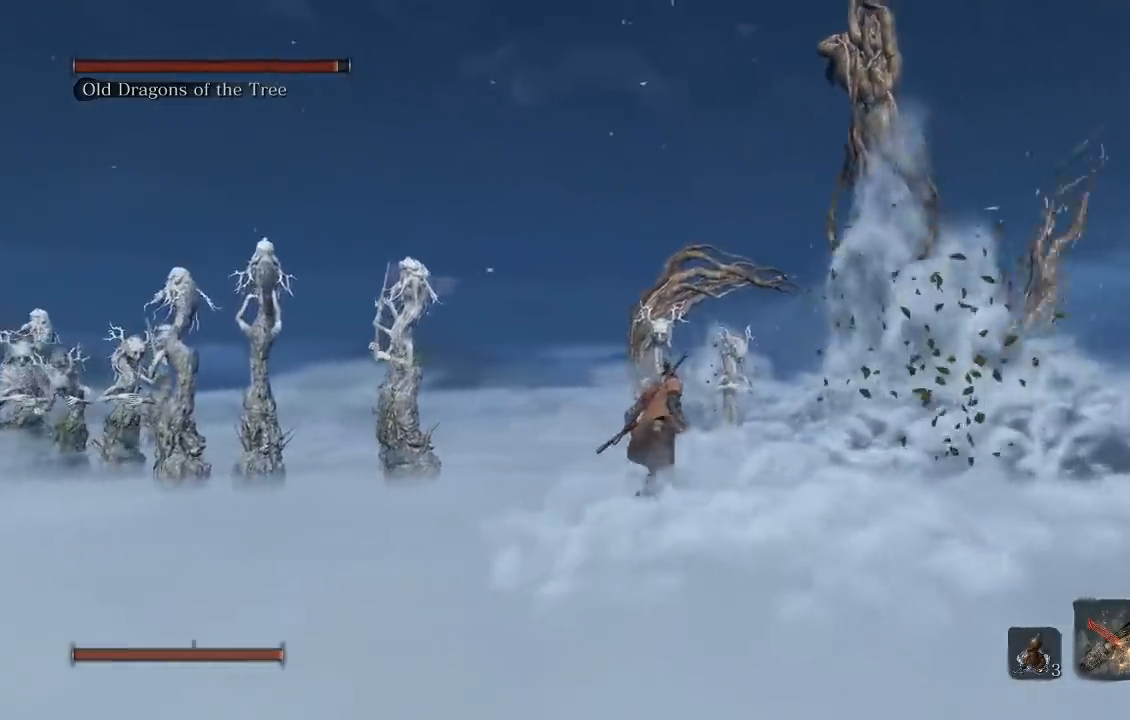
{"buttons": [], "left_stick": "up-right", "right_stick": "center", "button_events": [[33, "A", "down"], [200, "A", "up"]]}
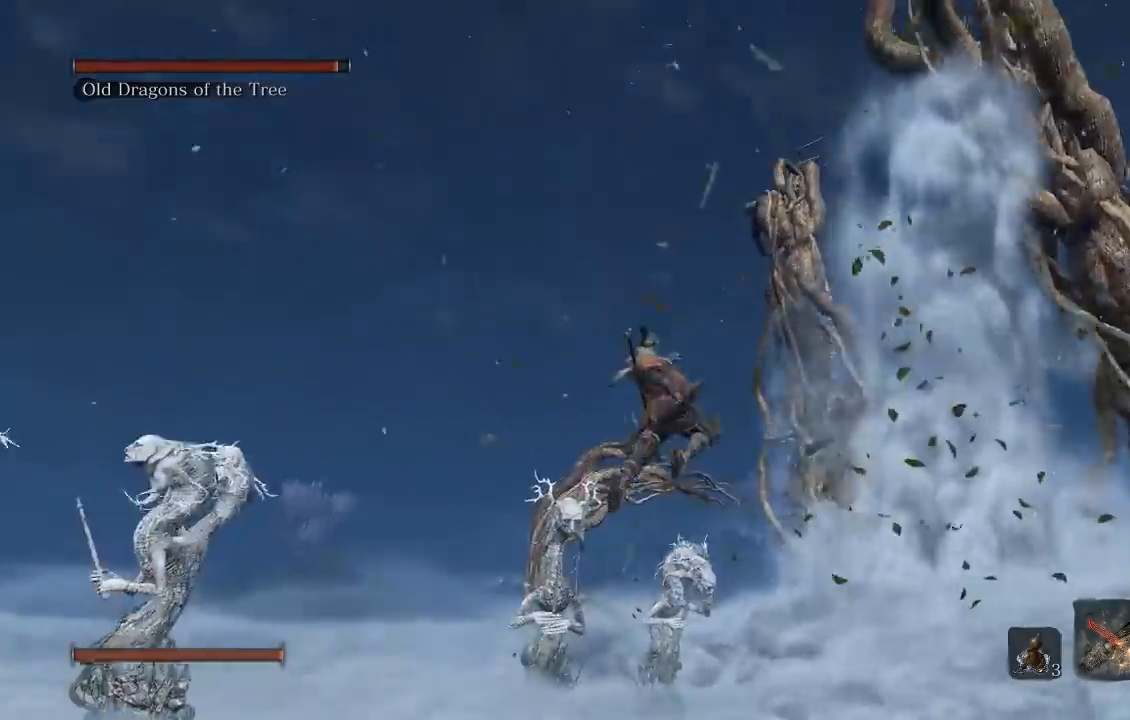
{"buttons": [], "left_stick": "up-right", "right_stick": "center"}
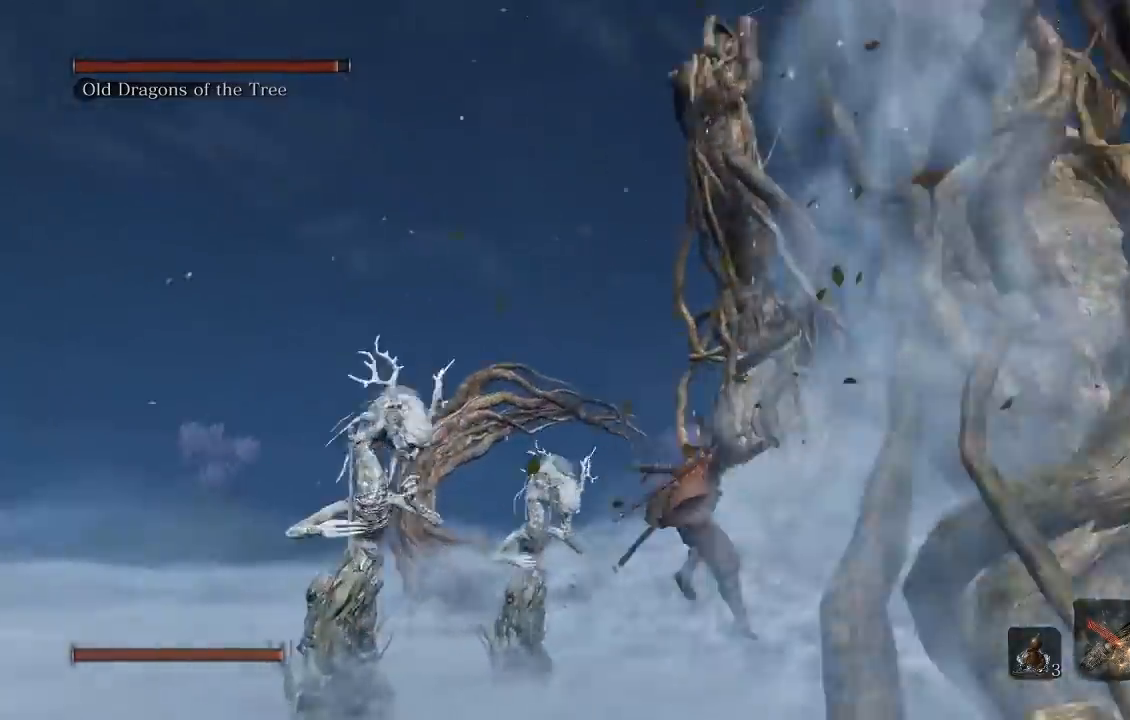
{"buttons": [], "left_stick": "up-right", "right_stick": "left", "button_events": [[67, "A", "down"], [167, "A", "up"]]}
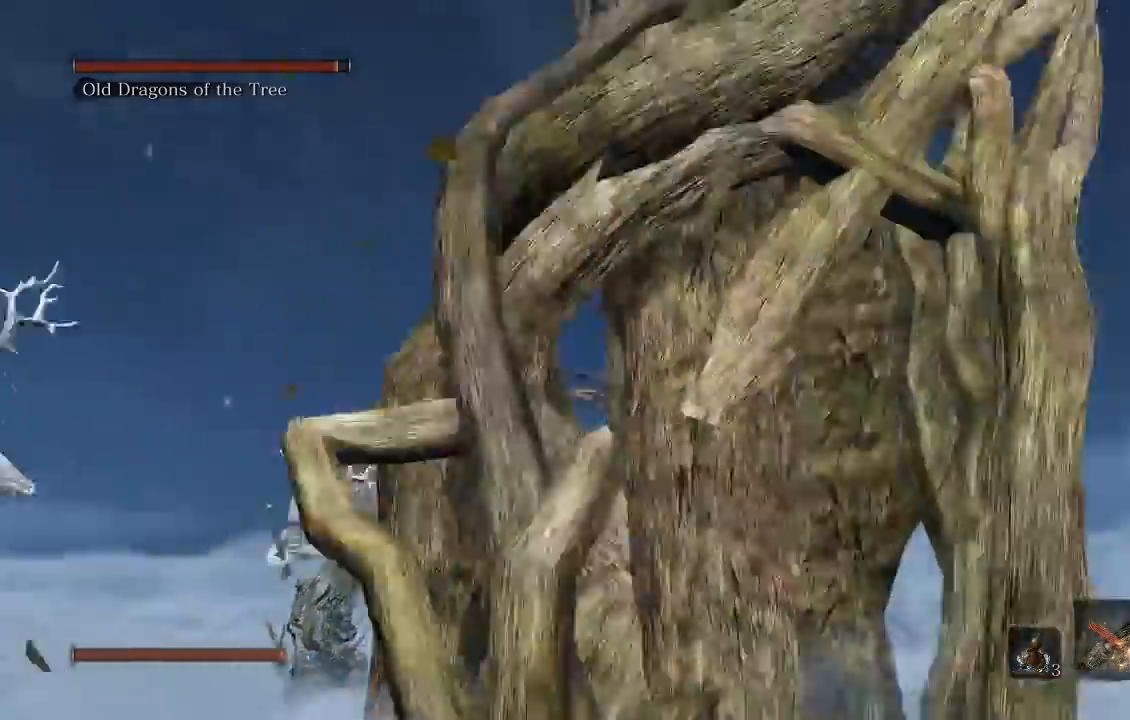
{"buttons": ["L2"], "left_stick": "up-right", "right_stick": "center", "button_events": [[283, "L2", "down"]]}
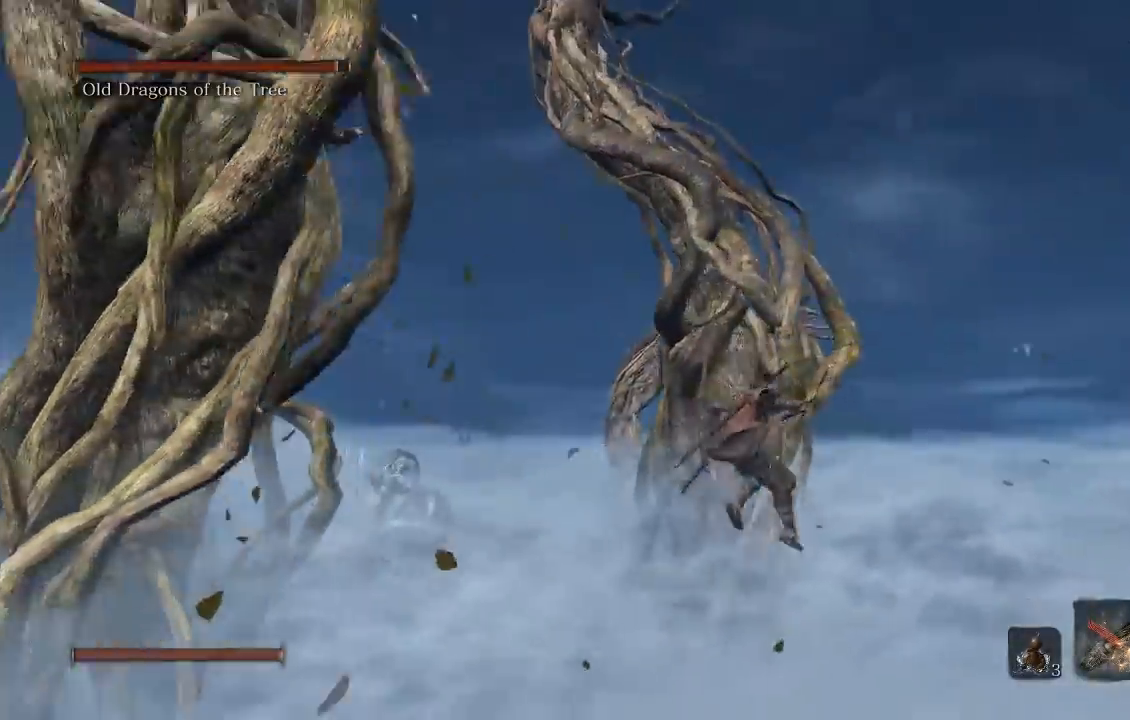
{"buttons": [], "left_stick": "up", "right_stick": "left", "button_events": [[17, "L2", "up"], [150, "A", "down"], [267, "A", "up"]]}
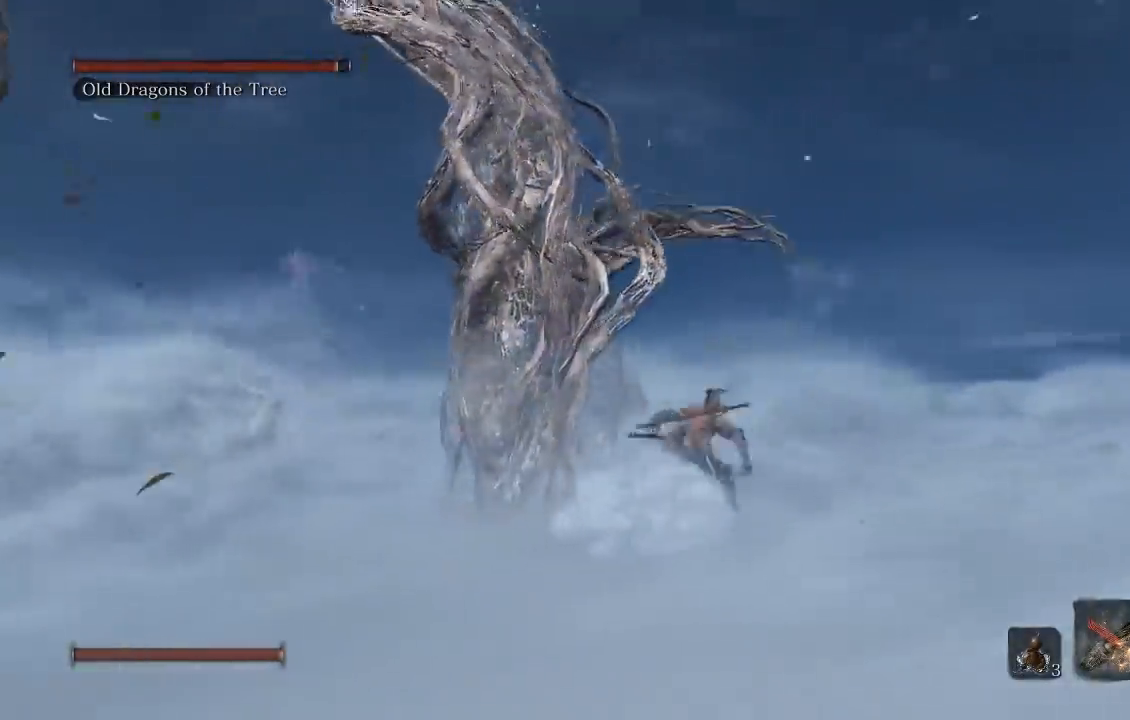
{"buttons": [], "left_stick": "up", "right_stick": "center", "button_events": []}
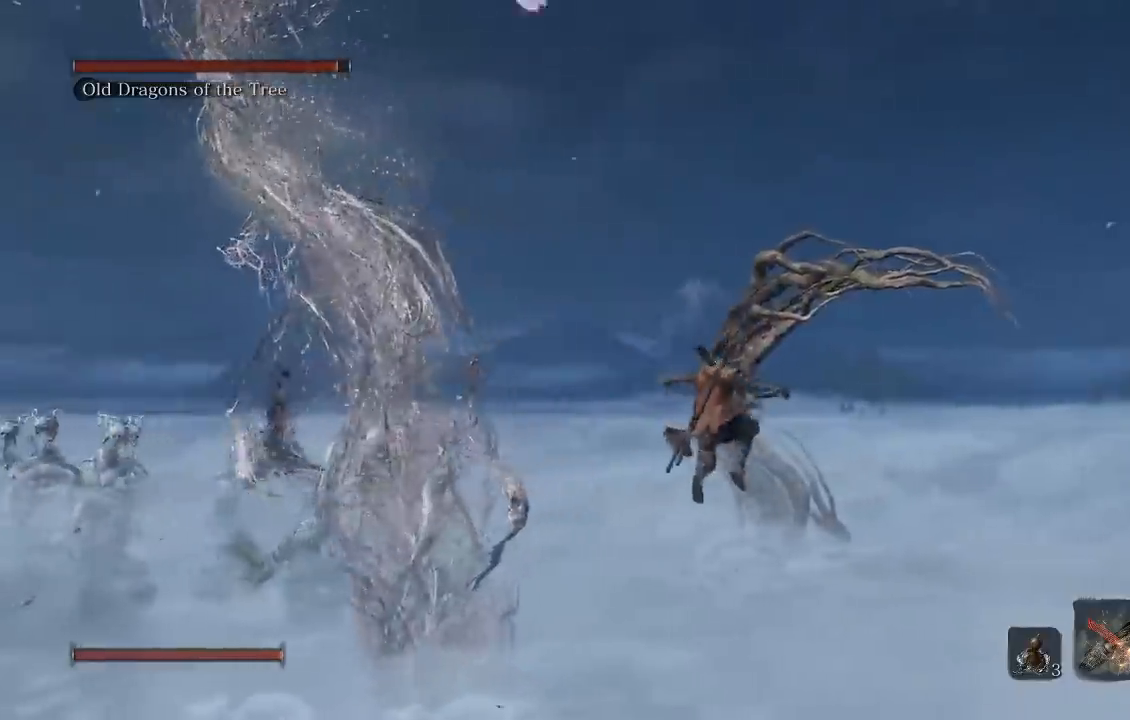
{"buttons": [], "left_stick": "up", "right_stick": "center", "button_events": [[400, "A", "down"], [500, "A", "up"]]}
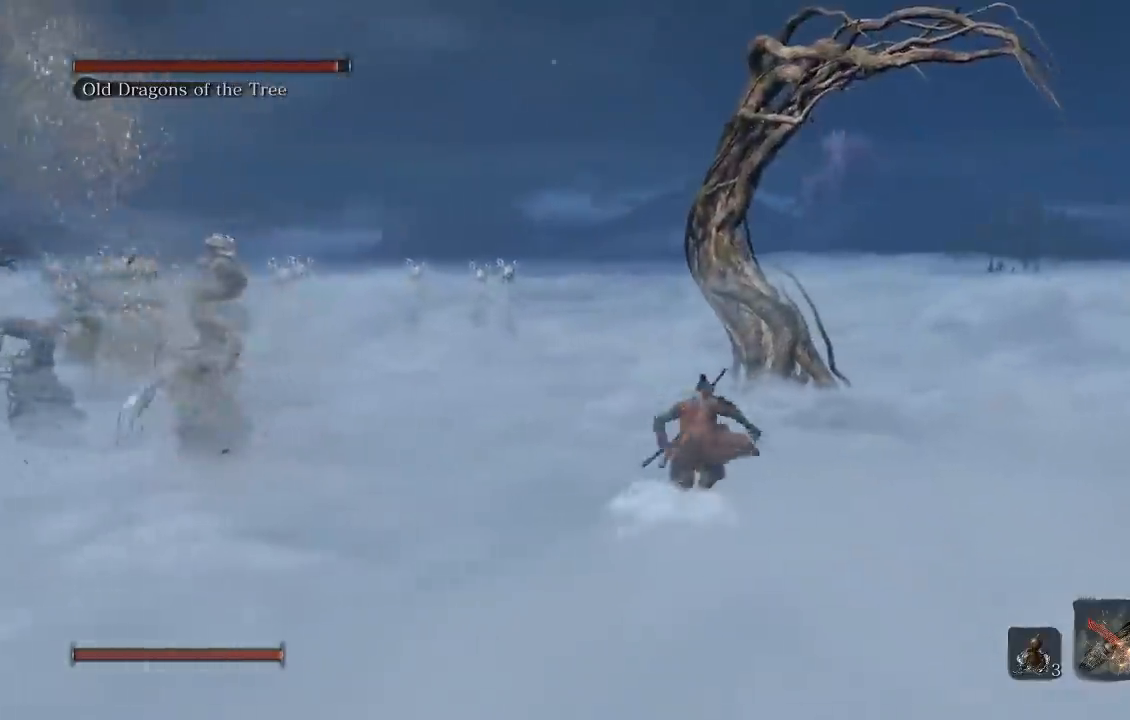
{"buttons": [], "left_stick": "up-left", "right_stick": "left"}
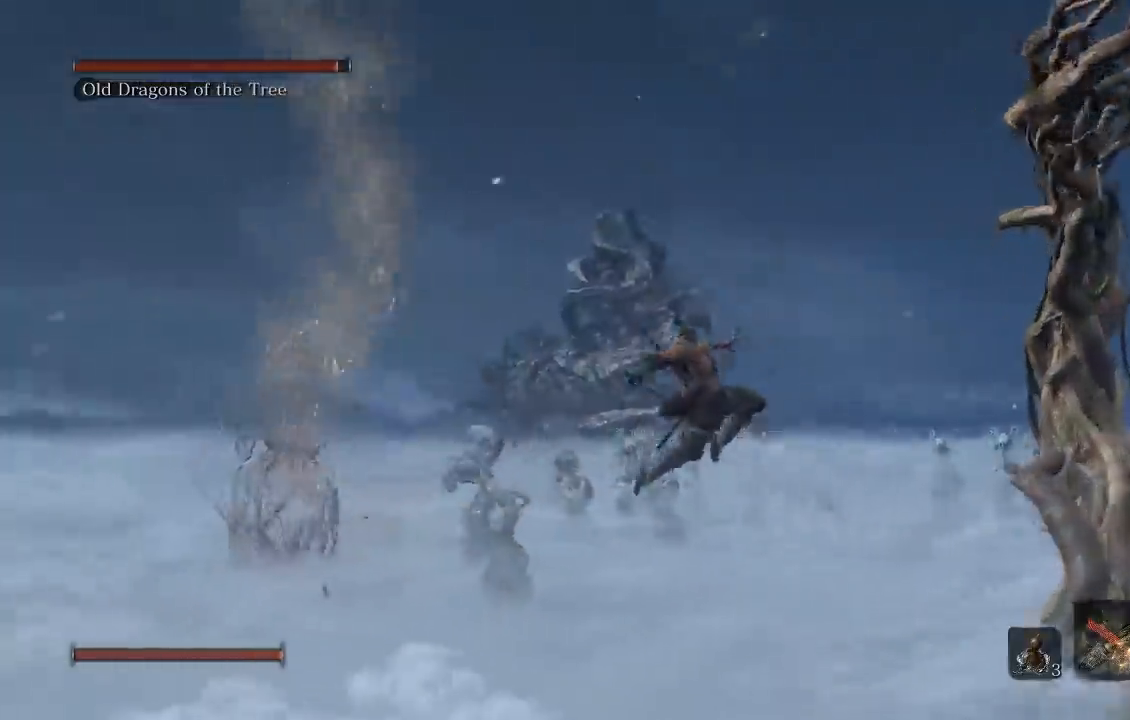
{"buttons": [], "left_stick": "down-left", "right_stick": "right", "button_events": []}
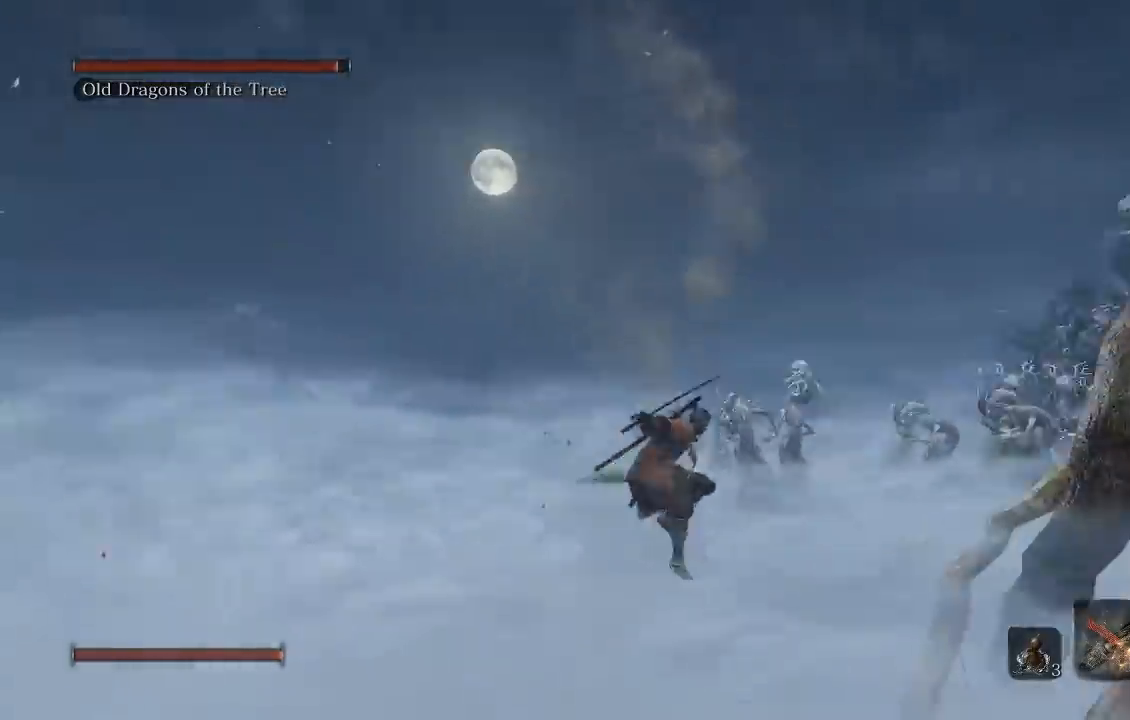
{"buttons": [], "left_stick": "down-left", "right_stick": "center"}
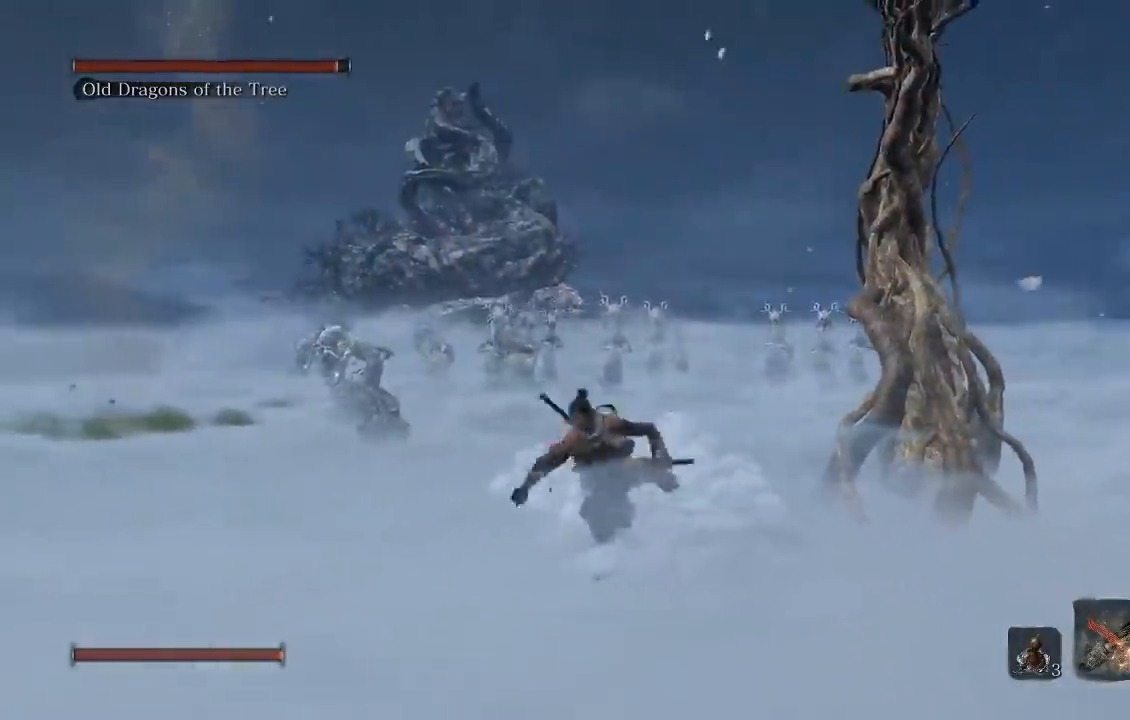
{"buttons": [], "left_stick": "up-left", "right_stick": "right", "button_events": []}
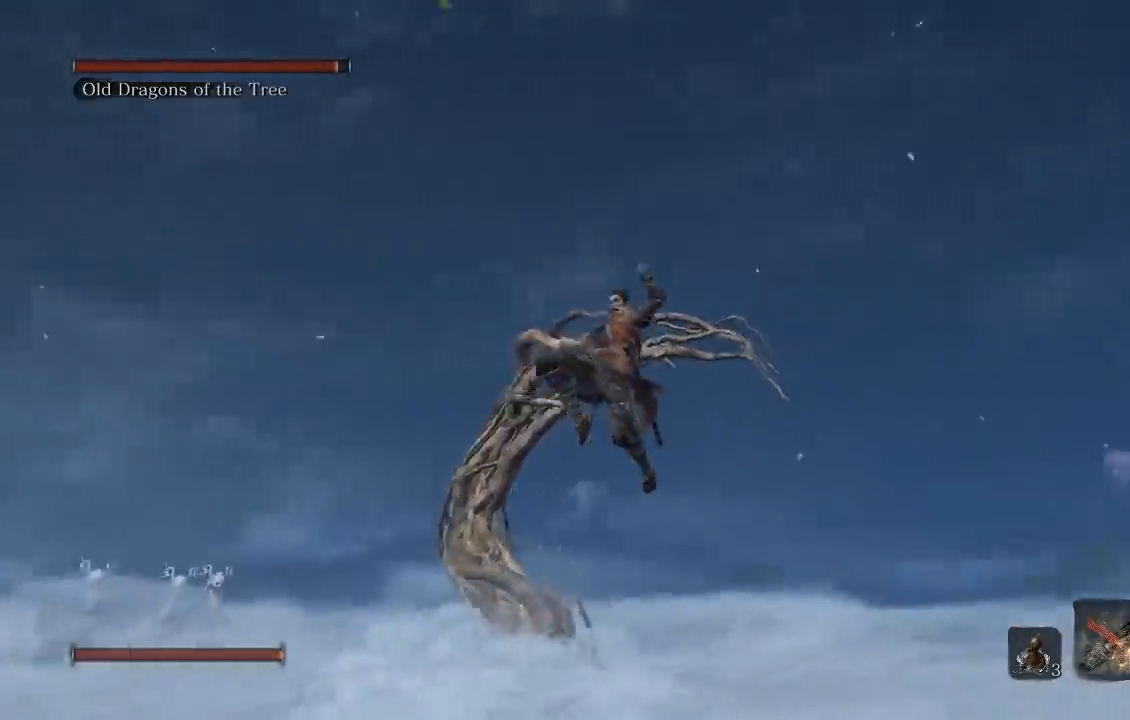
{"buttons": [], "left_stick": "down-left", "right_stick": "center", "button_events": []}
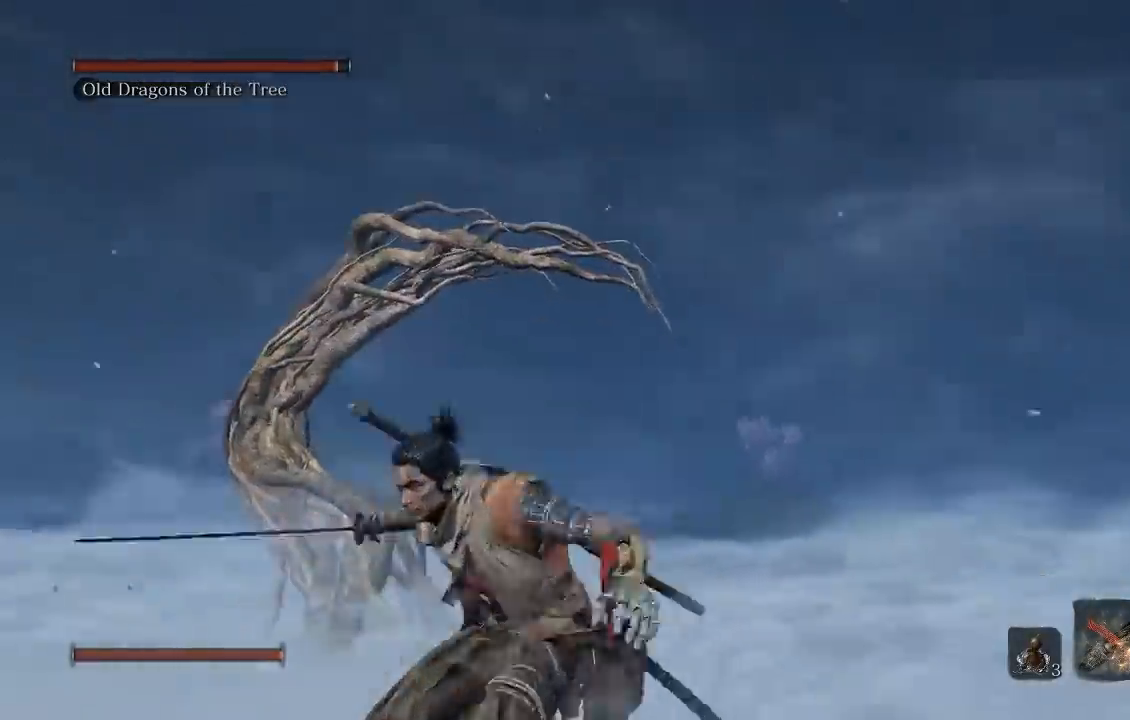
{"buttons": [], "left_stick": "up-left", "right_stick": "center", "button_events": [[100, "A", "down"], [217, "A", "up"]]}